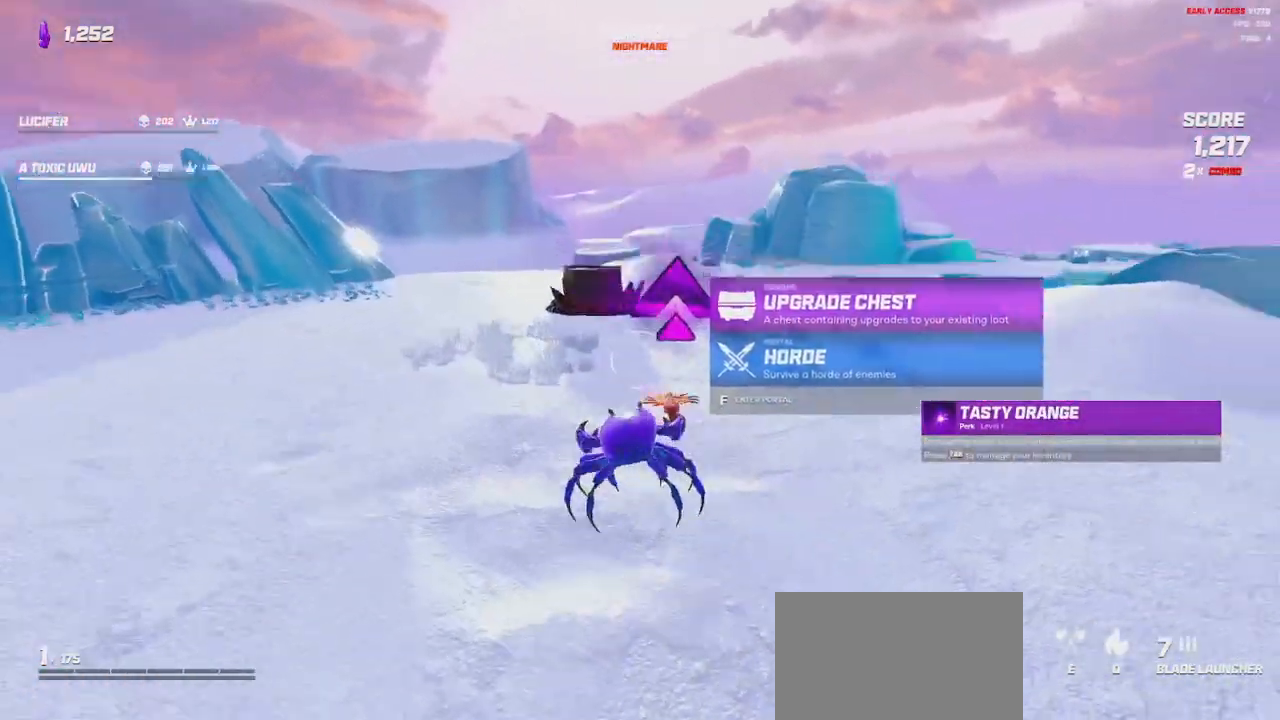
Gameplay with keyboard and mouse; each line is a JSON object with the keys and mouse buttons held at the frame after it. "events" lists presses ("down") and releases ("up") of "a", "ctrl", "d", "e", "q", "s", "shift", "space", "w", "mouse_left", "mouse_wheel", "mouse_right", "mouse_mb4" and "mouse_mb5" between this image and that frame as [ms after this image, input, new state], when the widget could be followed in between. "mouse_left", "mouse_wheel", "mouse_right", "mouse_mb4", "mouse_mb5" = the "left", "wheel", "right", "mb4", "mb5" buttons of the "mouse" list. No other keys are recorded. "wheel" means that the mouse wheel is clicked or scrolled. Mouse movement is not recorded.
{"keys": ["a", "space"], "mouse": []}
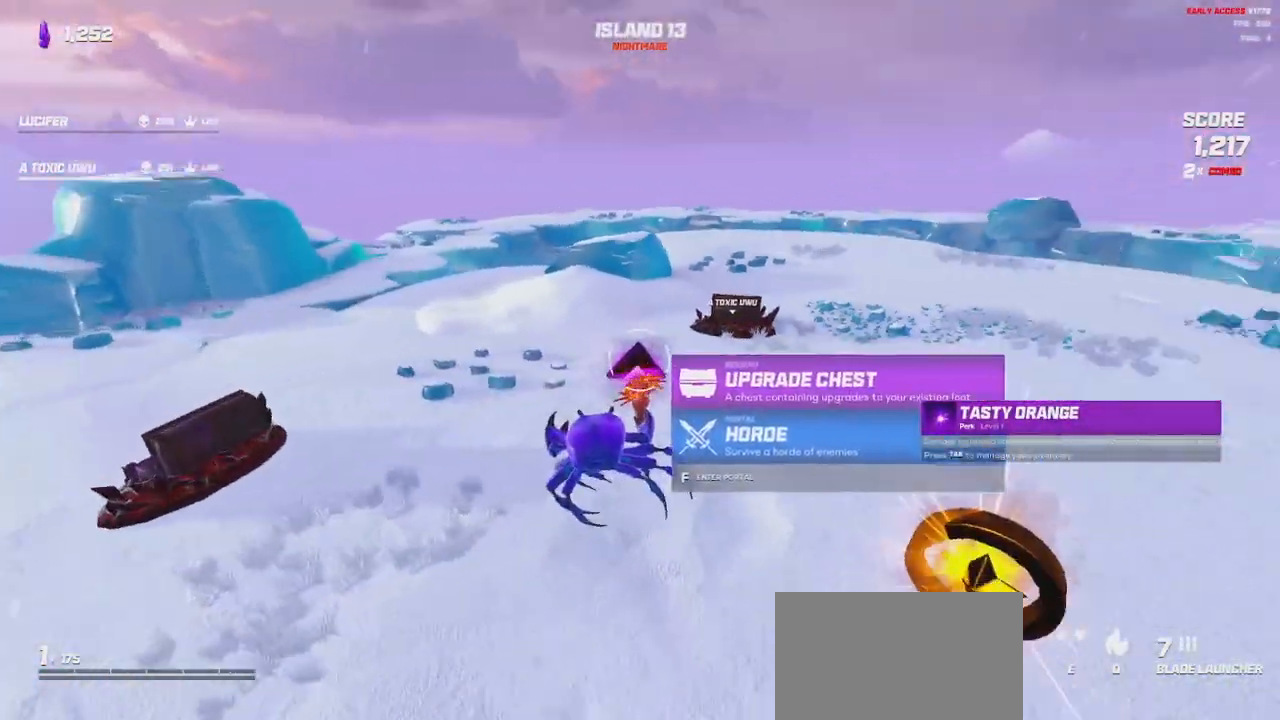
{"keys": ["a", "shift", "w"], "mouse": [], "events": [[117, "space", "up"], [250, "w", "down"], [317, "shift", "down"]]}
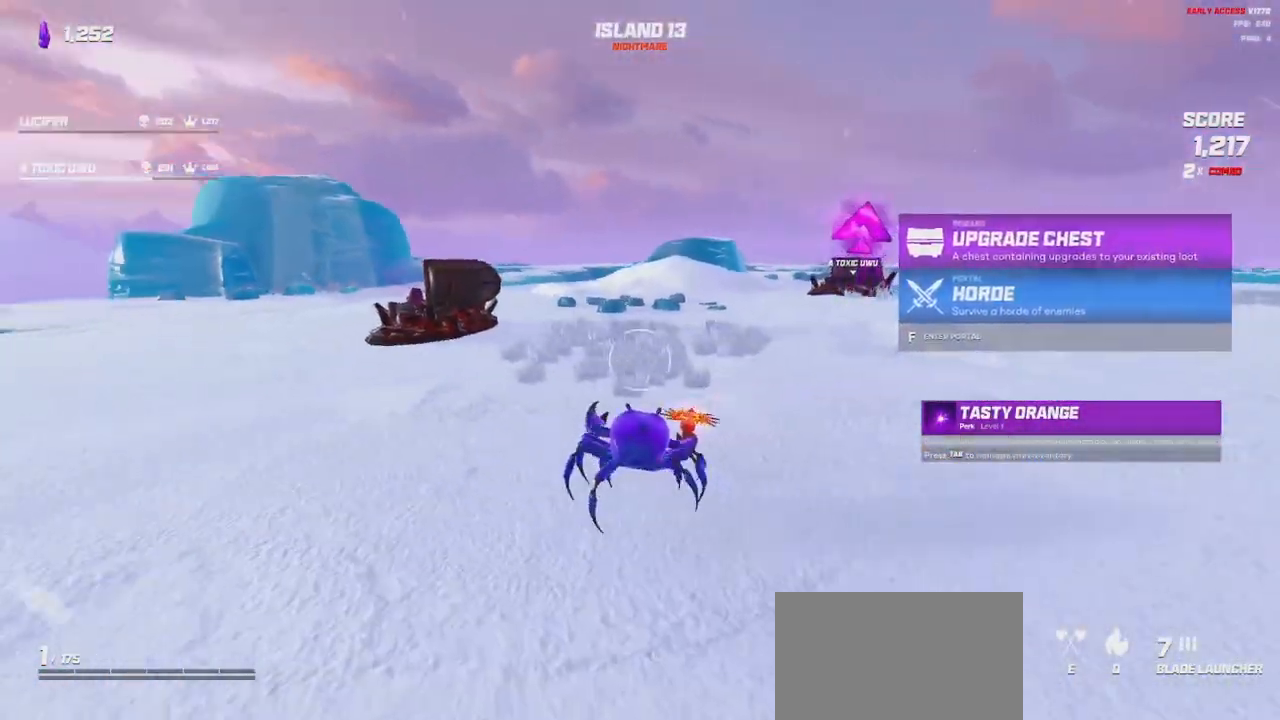
{"keys": ["w"], "mouse": [], "events": [[83, "shift", "up"], [83, "space", "down"], [183, "space", "up"], [400, "a", "up"]]}
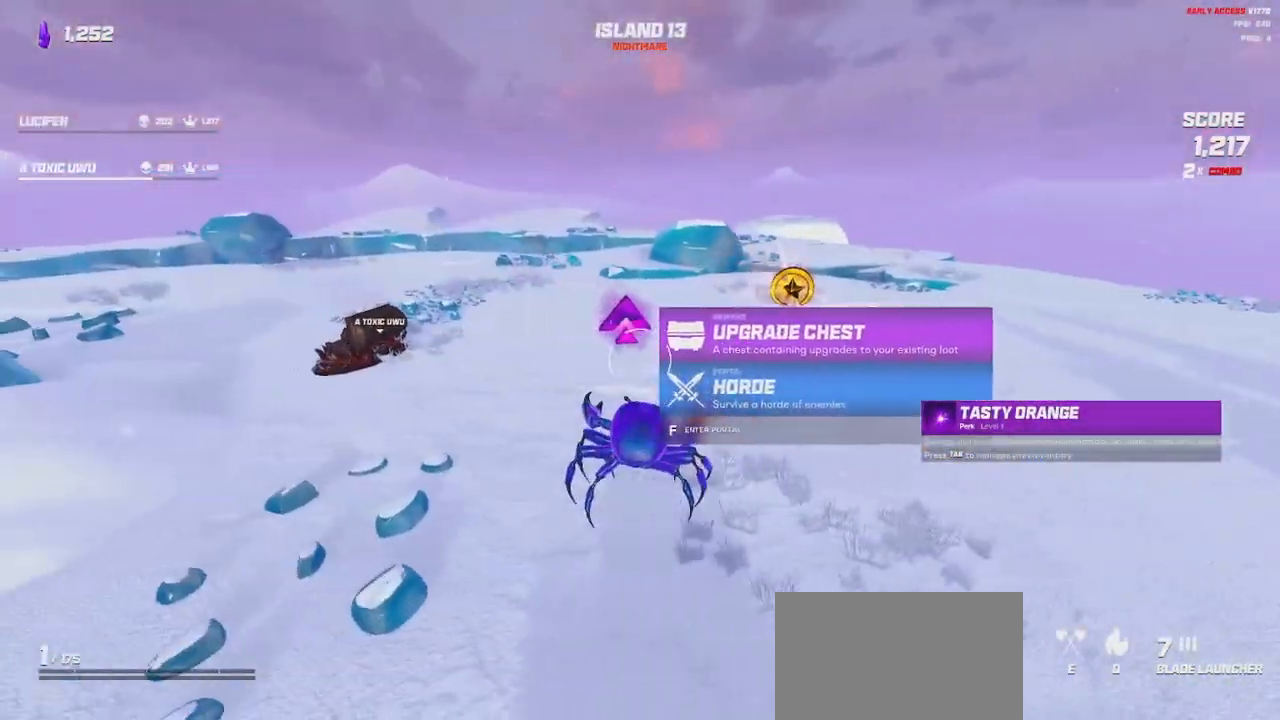
{"keys": ["w"], "mouse": [], "events": []}
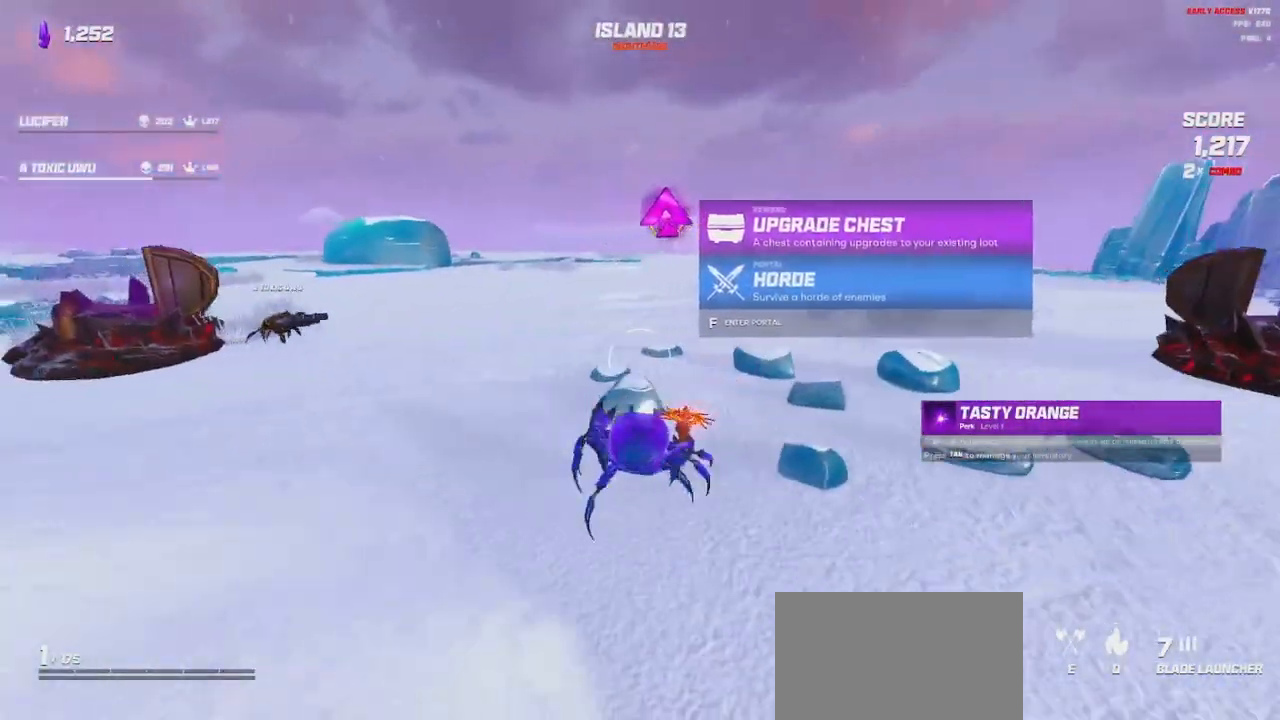
{"keys": ["w"], "mouse": [], "events": [[83, "a", "down"], [450, "a", "up"]]}
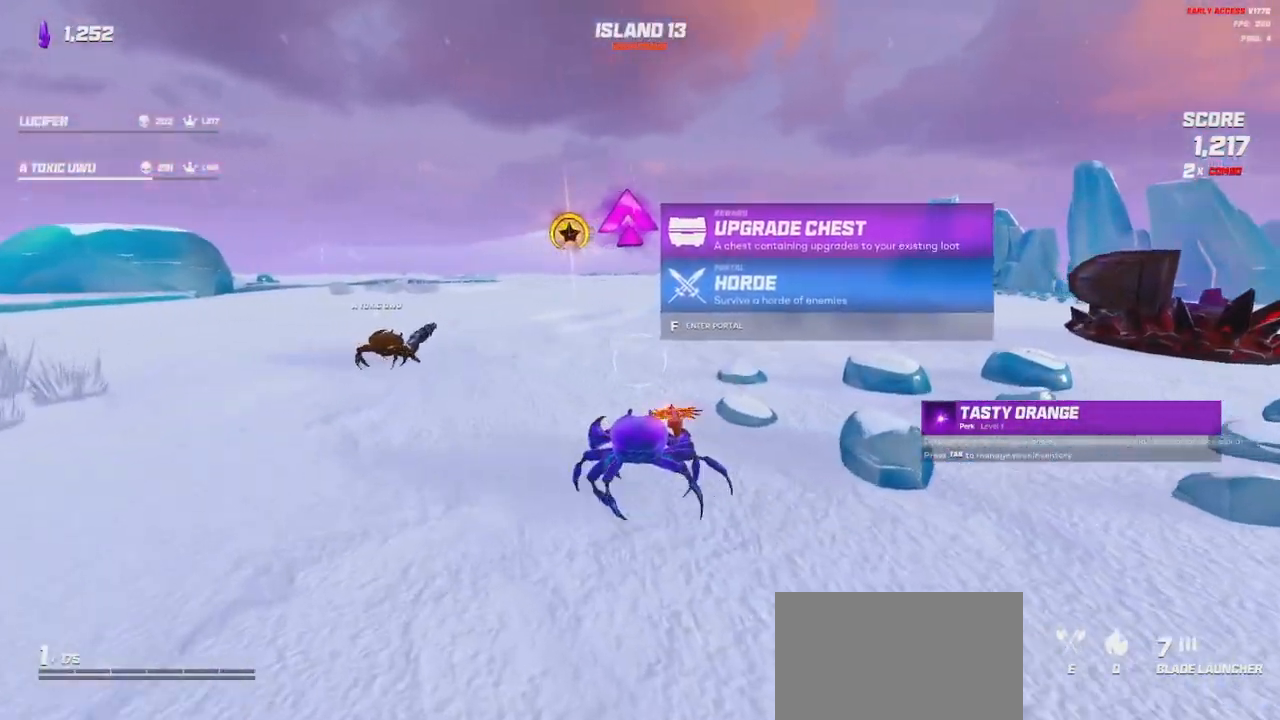
{"keys": ["a", "w"], "mouse": [], "events": [[183, "a", "down"]]}
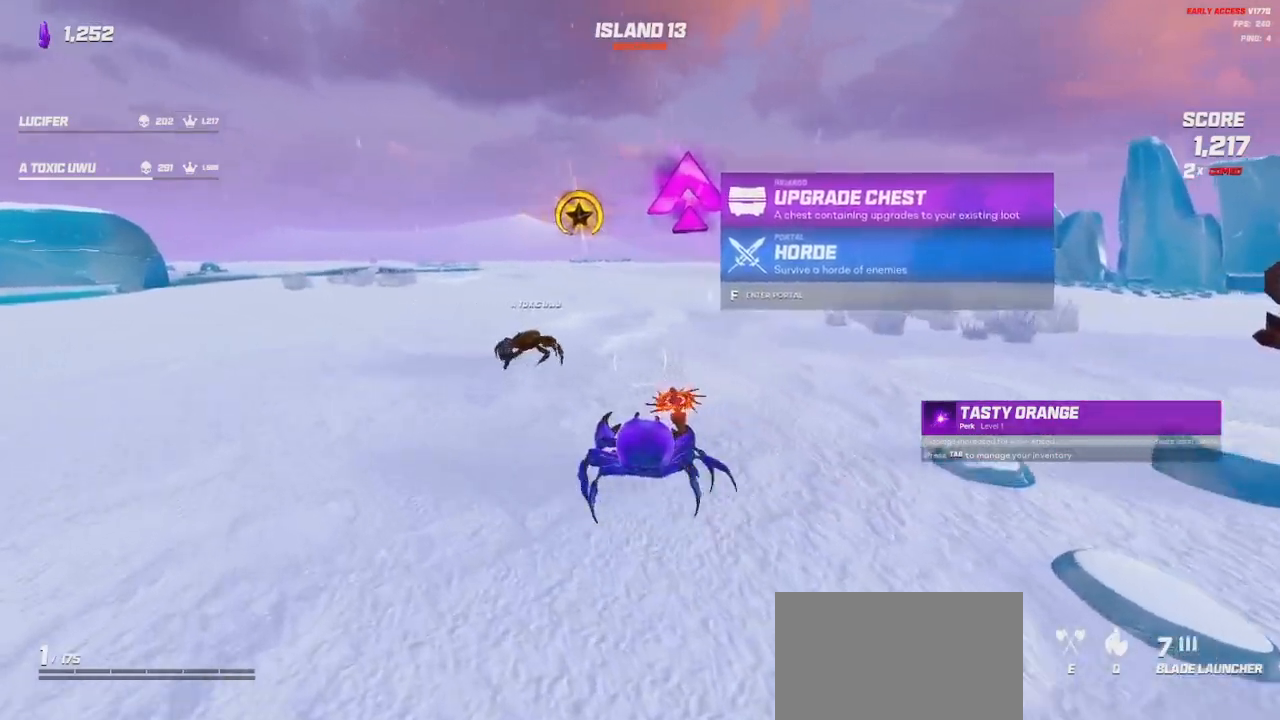
{"keys": ["a"], "mouse": [], "events": [[483, "w", "up"]]}
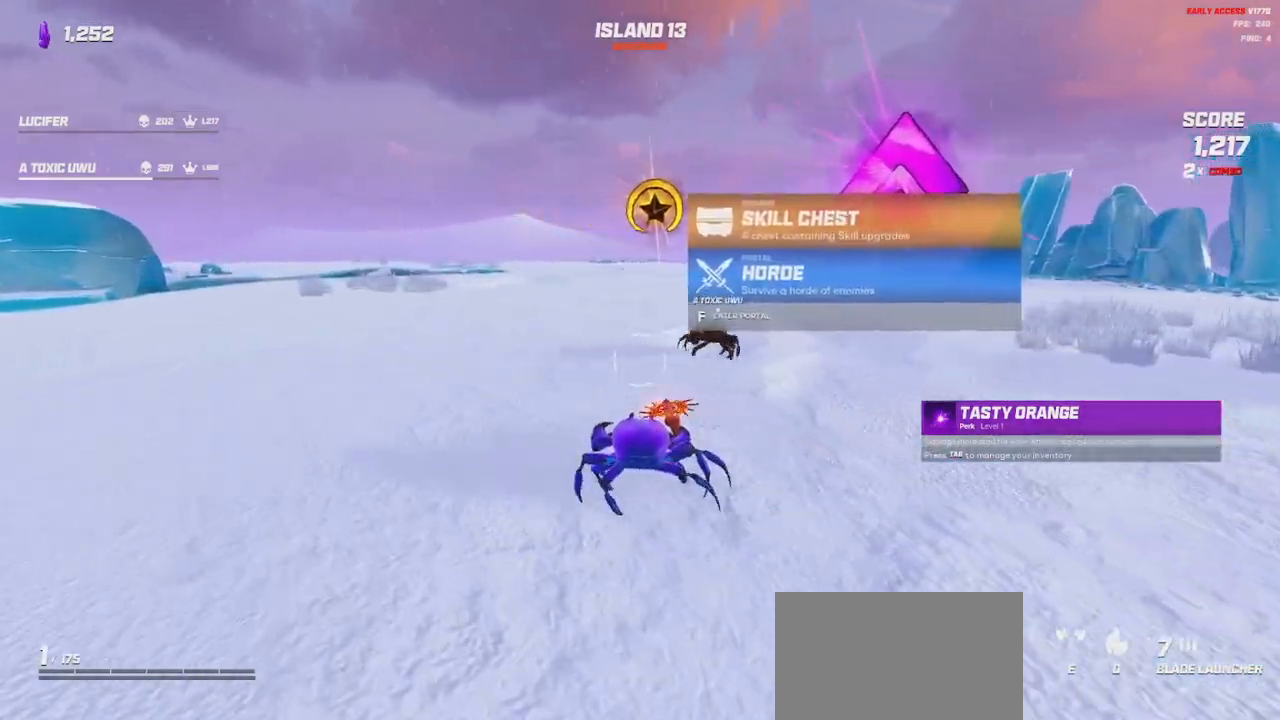
{"keys": [], "mouse": [], "events": [[17, "a", "up"]]}
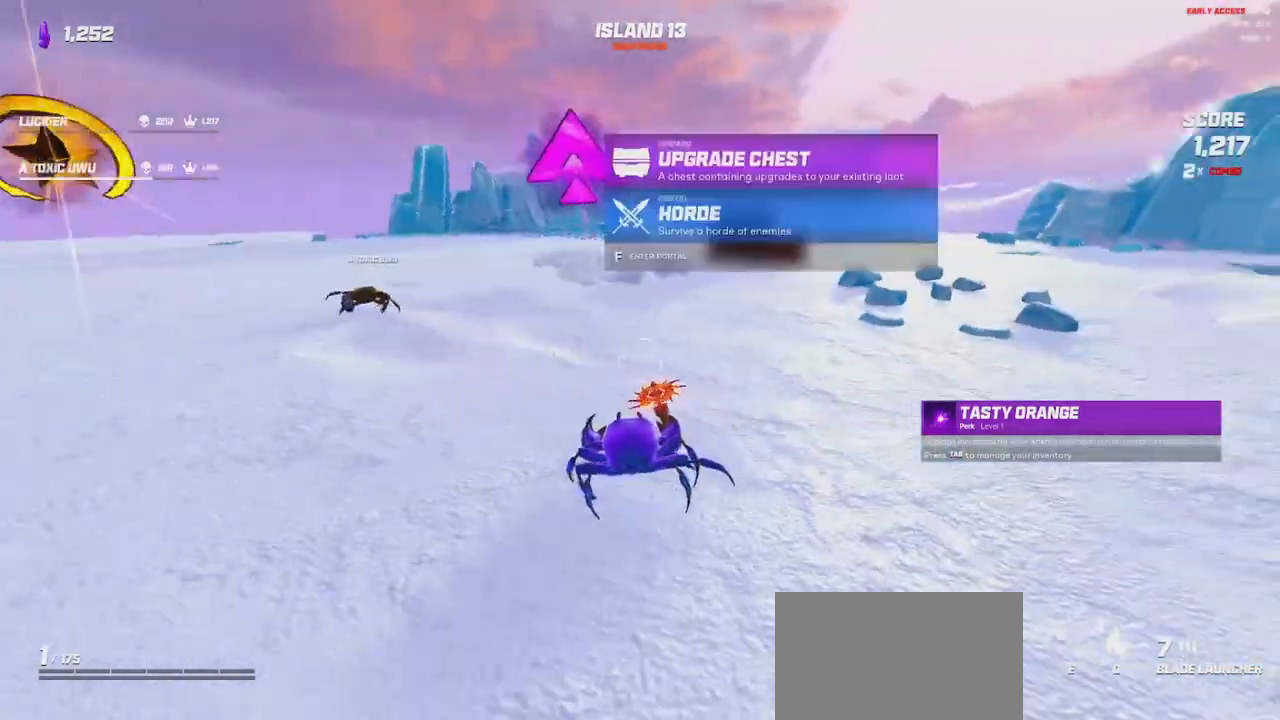
{"keys": ["a", "w"], "mouse": [], "events": [[183, "space", "down"], [317, "space", "up"], [450, "a", "down"], [483, "w", "down"]]}
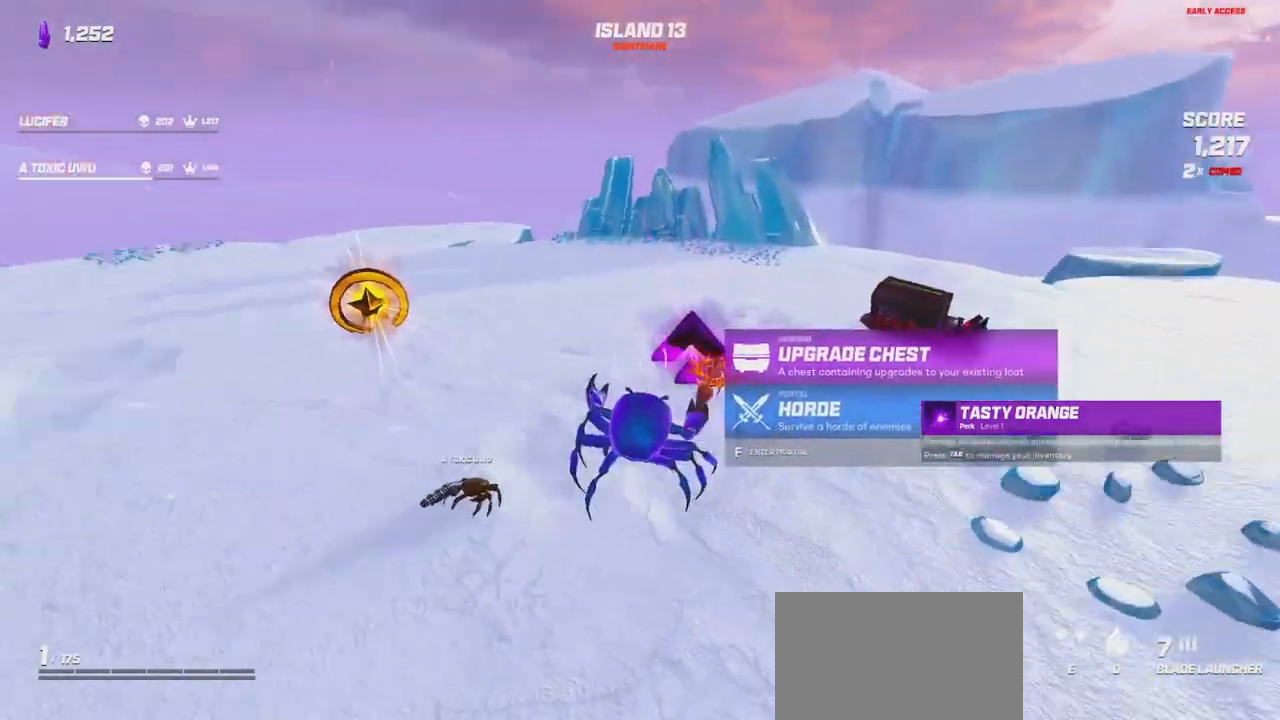
{"keys": [], "mouse": [], "events": [[350, "w", "up"], [367, "a", "up"]]}
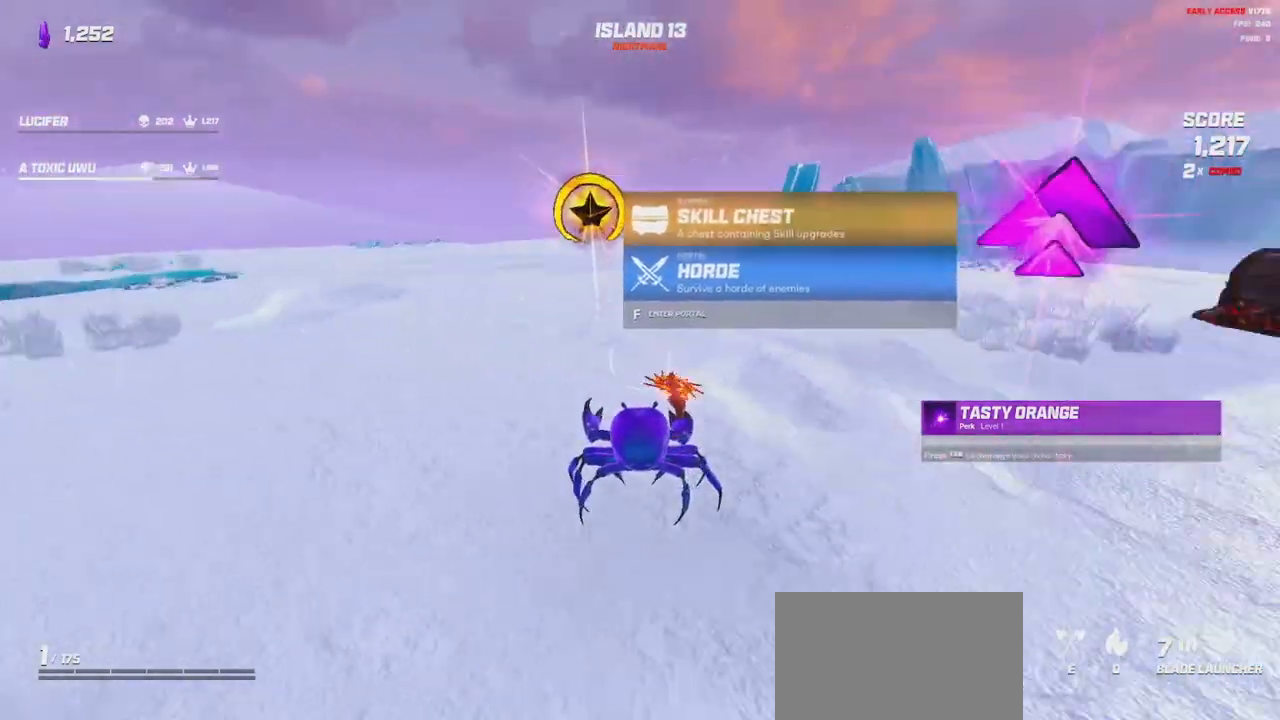
{"keys": [], "mouse": [], "events": [[150, "space", "down"], [250, "space", "up"]]}
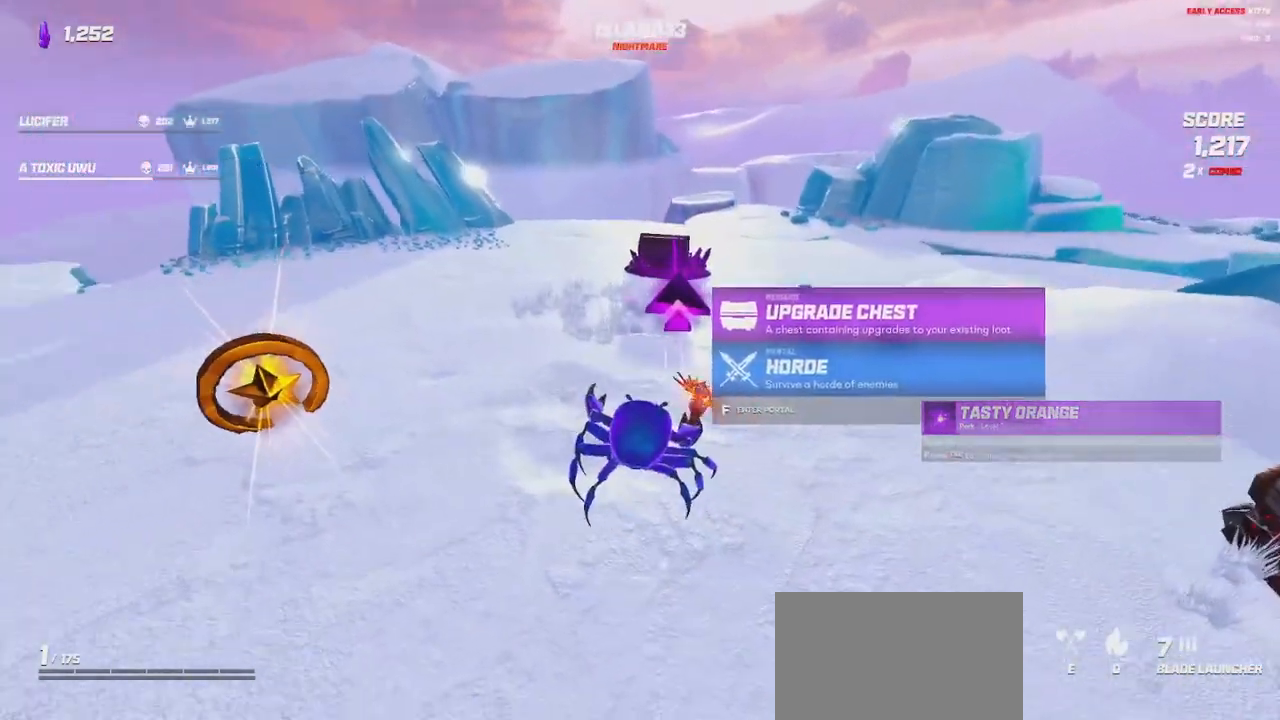
{"keys": [], "mouse": [], "events": []}
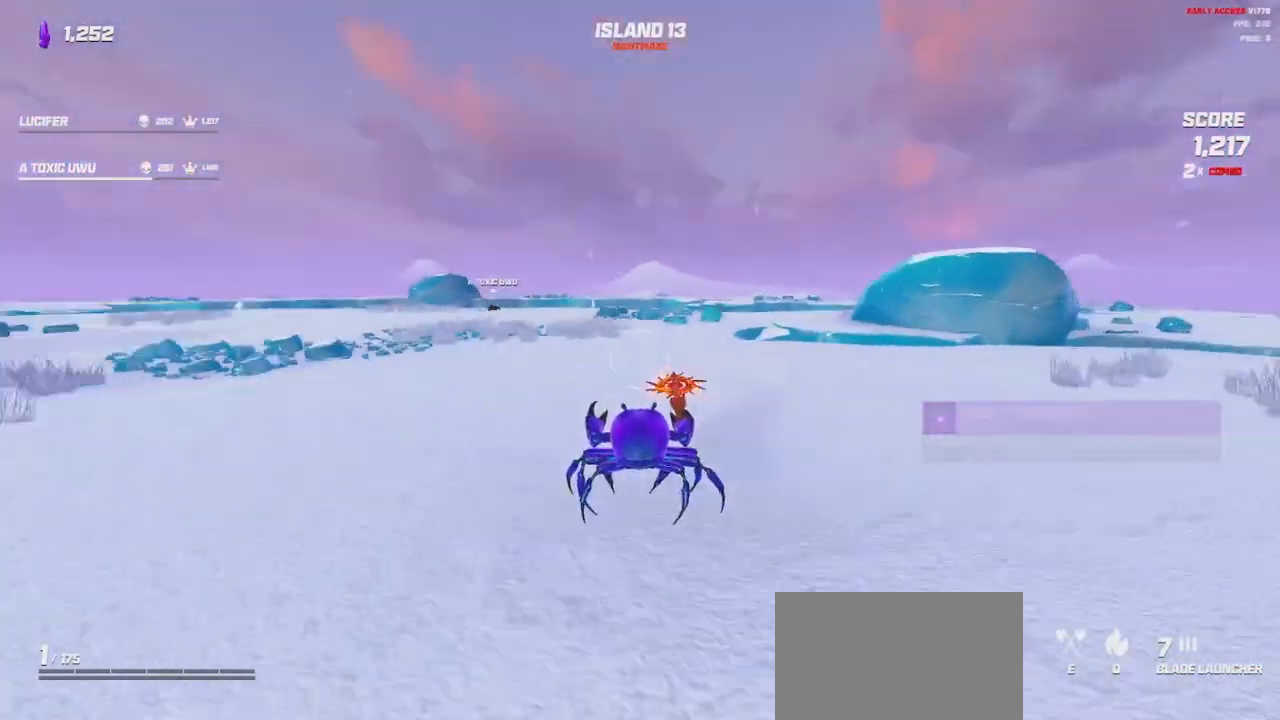
{"keys": [], "mouse": [], "events": [[67, "mouse_left", "down"], [117, "mouse_left", "up"], [117, "space", "down"], [217, "space", "up"]]}
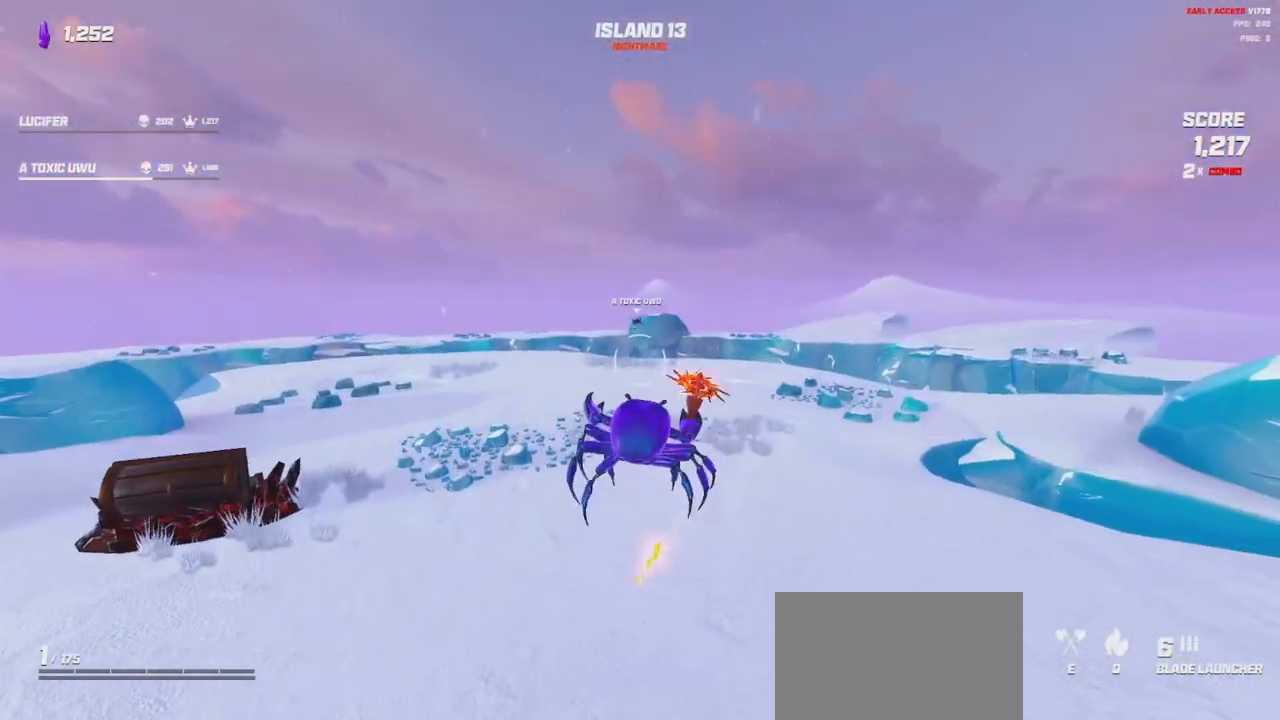
{"keys": [], "mouse": [], "events": []}
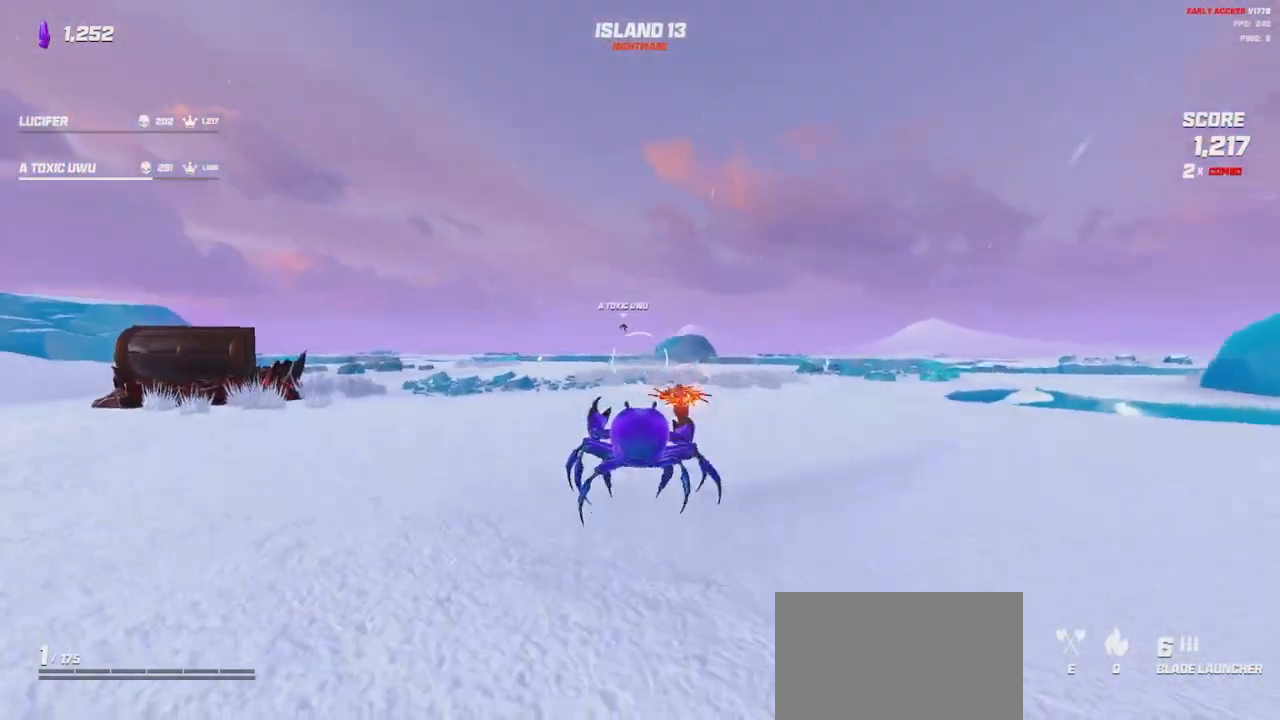
{"keys": [], "mouse": [], "events": [[17, "space", "down"], [117, "space", "up"], [233, "mouse_right", "down"], [250, "mouse_left", "down"], [333, "mouse_left", "up"], [333, "mouse_right", "up"]]}
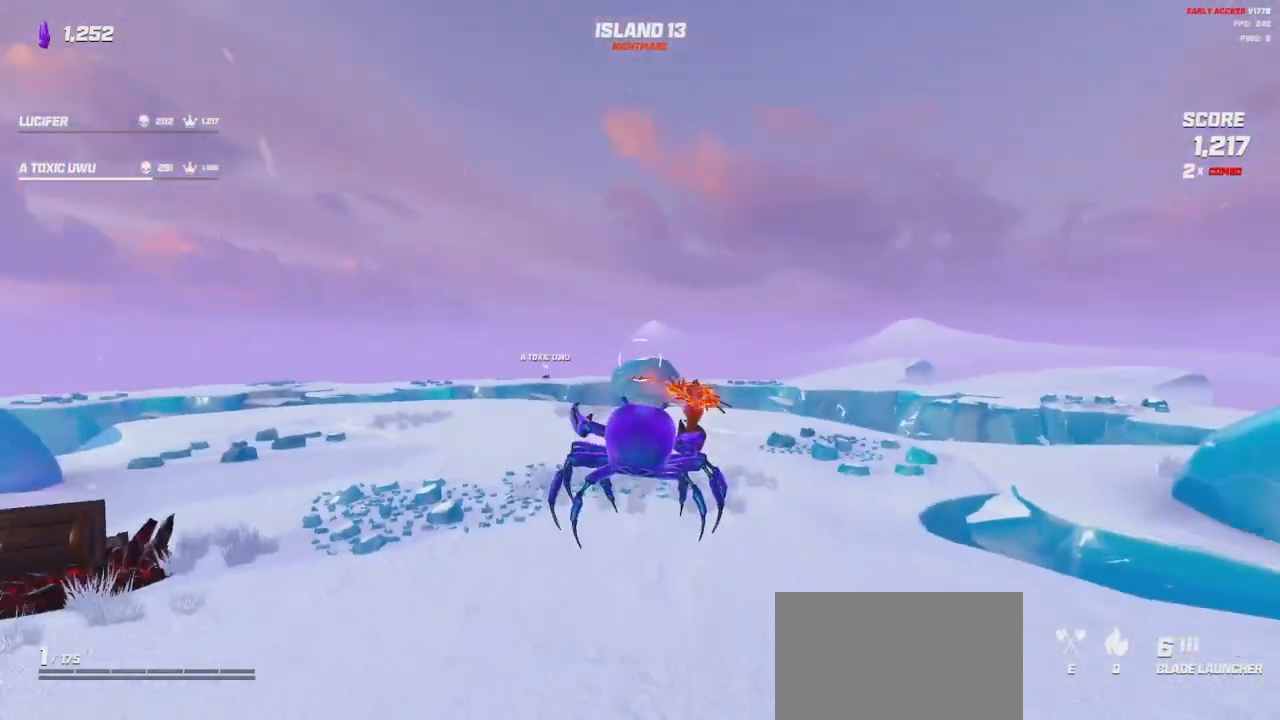
{"keys": [], "mouse": [], "events": []}
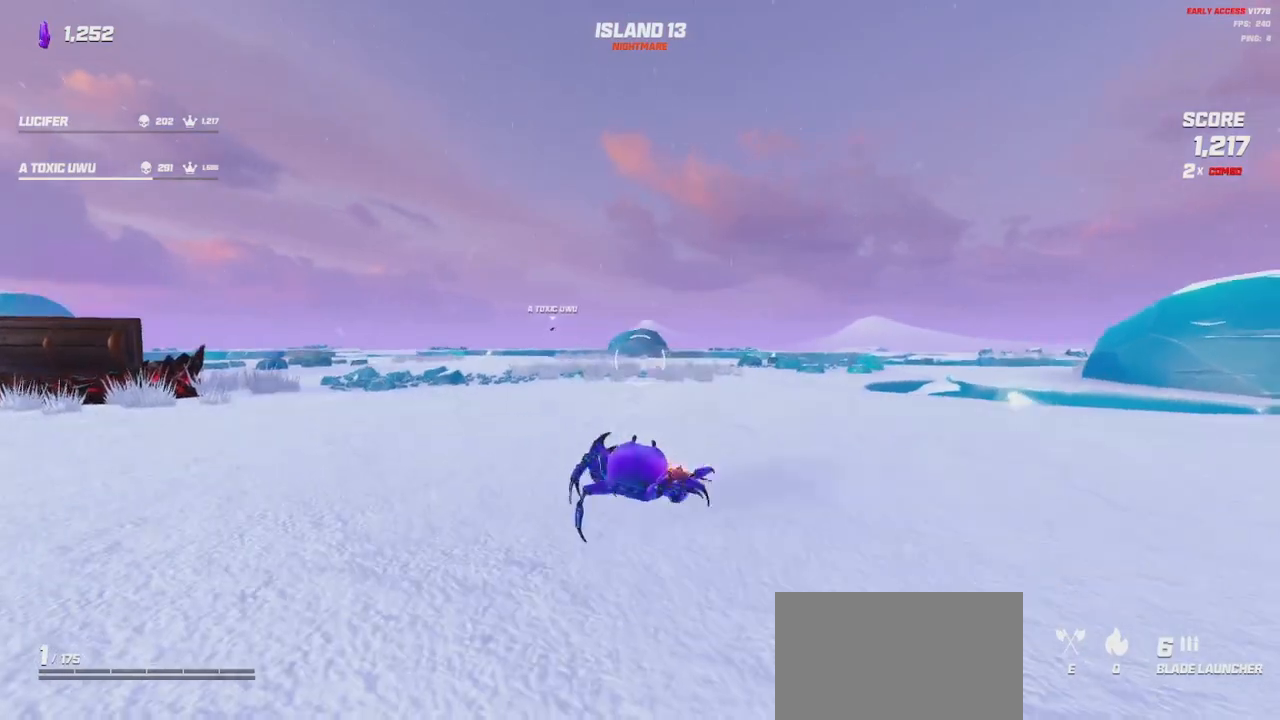
{"keys": [], "mouse": [], "events": [[33, "space", "down"], [117, "space", "up"]]}
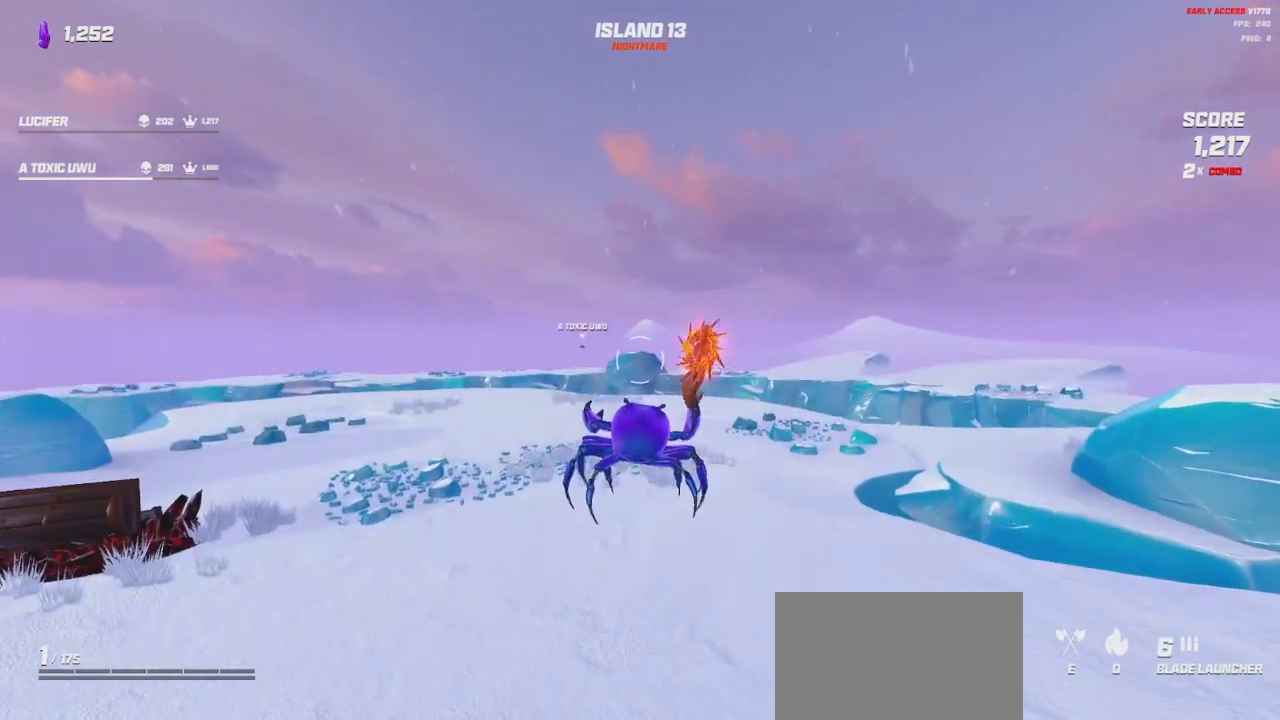
{"keys": [], "mouse": [], "events": []}